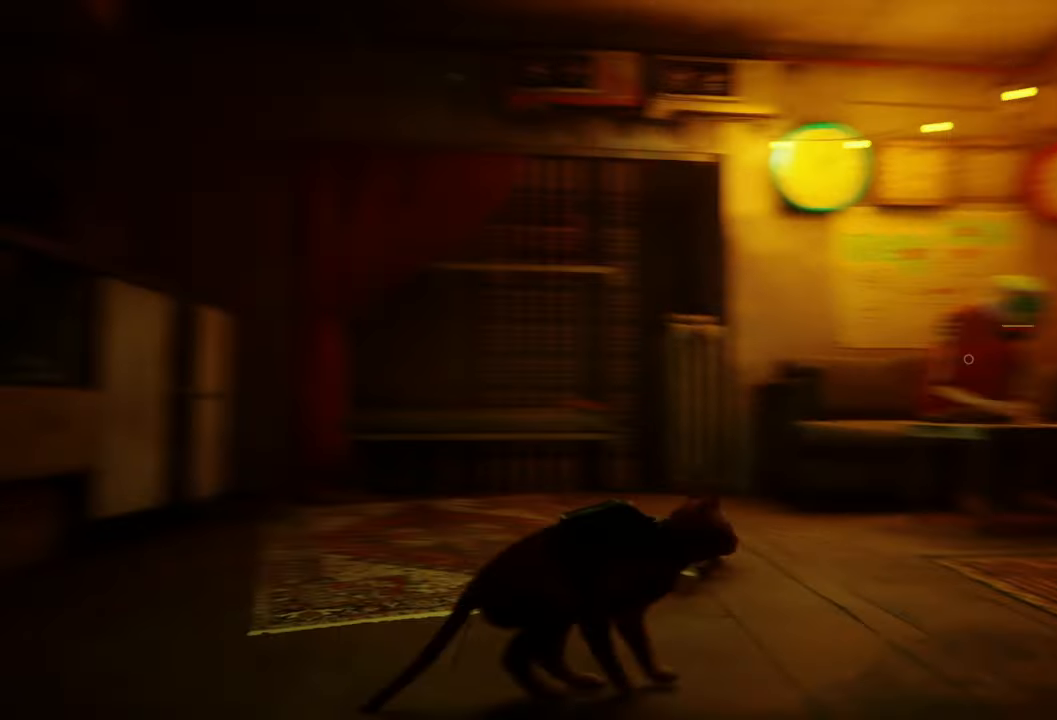
Gameplay with a controller (Xbox layout); each line is a JSON object with the inputs held at the frame after it. "events" lists button and stick changes between this image and that frame as [ms after this image, input, new state], when the widget could be followed in between.
{"buttons": [], "left_stick": "up-right", "right_stick": "right", "events": [[100, "right_stick", "center"], [300, "right_stick", "right"], [360, "left_stick", "up-right"]]}
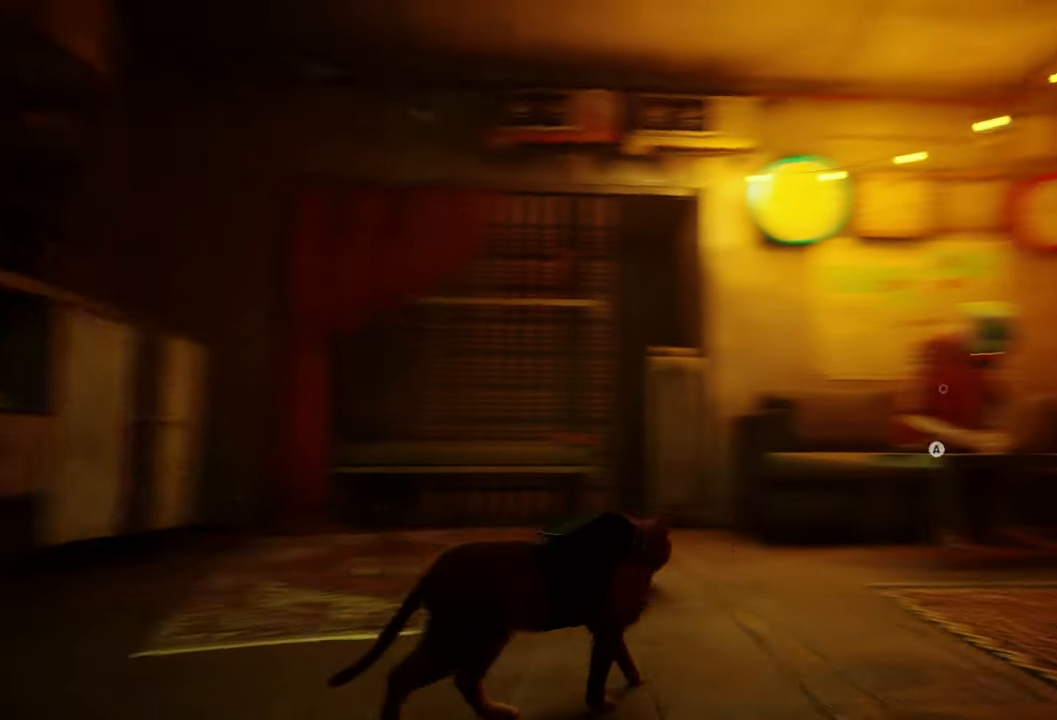
{"buttons": [], "left_stick": "up", "right_stick": "center", "events": [[160, "right_stick", "center"], [260, "left_stick", "center"], [460, "left_stick", "up"]]}
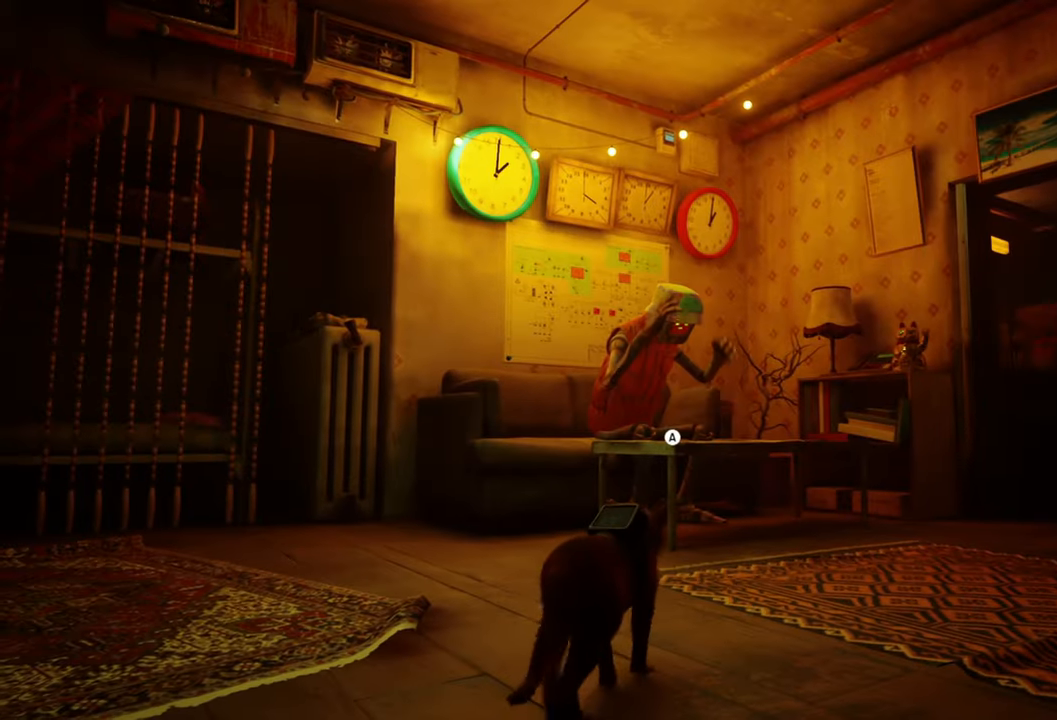
{"buttons": [], "left_stick": "up", "right_stick": "center", "events": []}
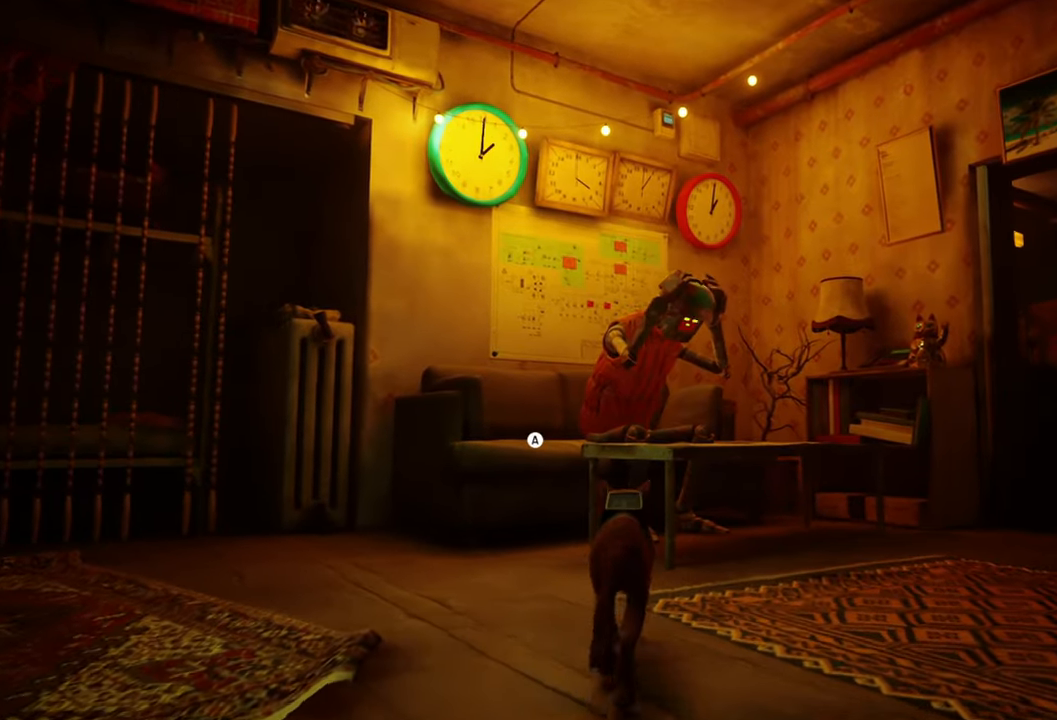
{"buttons": [], "left_stick": "up", "right_stick": "center", "events": [[240, "A", "down"], [380, "A", "up"]]}
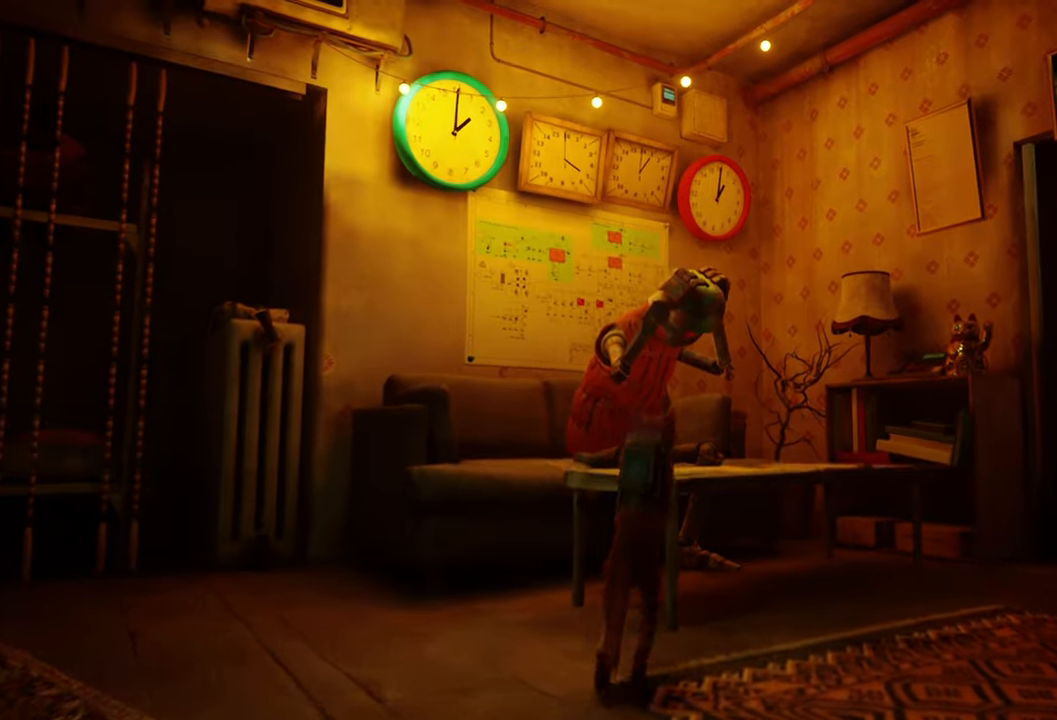
{"buttons": [], "left_stick": "center", "right_stick": "center", "events": [[380, "left_stick", "center"]]}
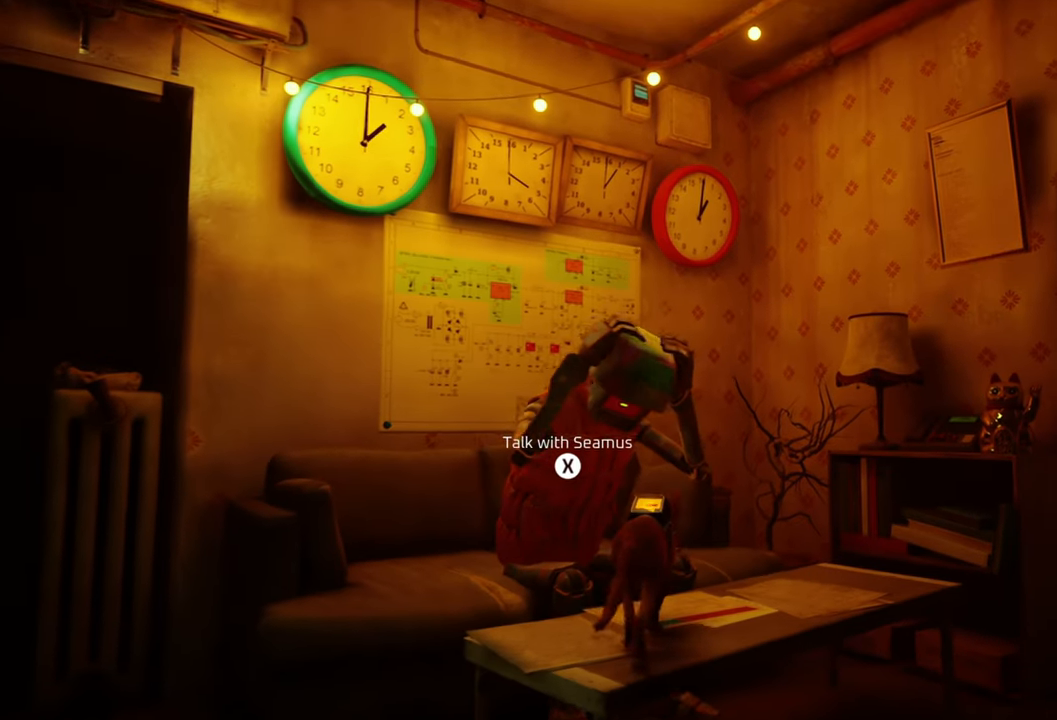
{"buttons": [], "left_stick": "center", "right_stick": "center", "events": [[180, "X", "down"], [320, "X", "up"]]}
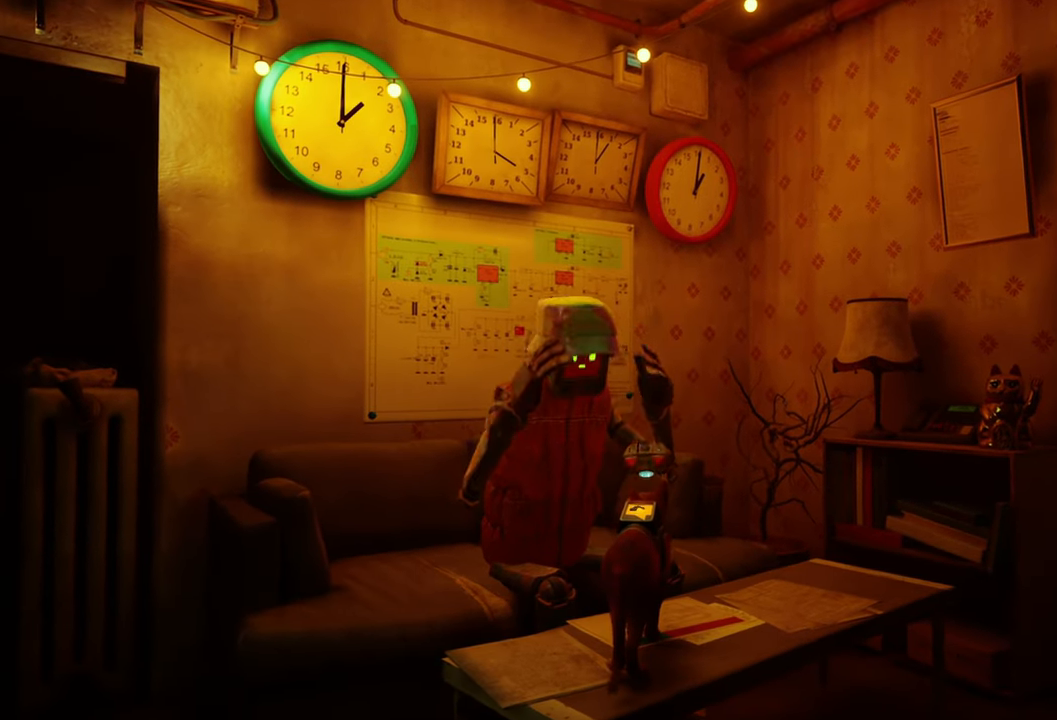
{"buttons": [], "left_stick": "center", "right_stick": "center", "events": []}
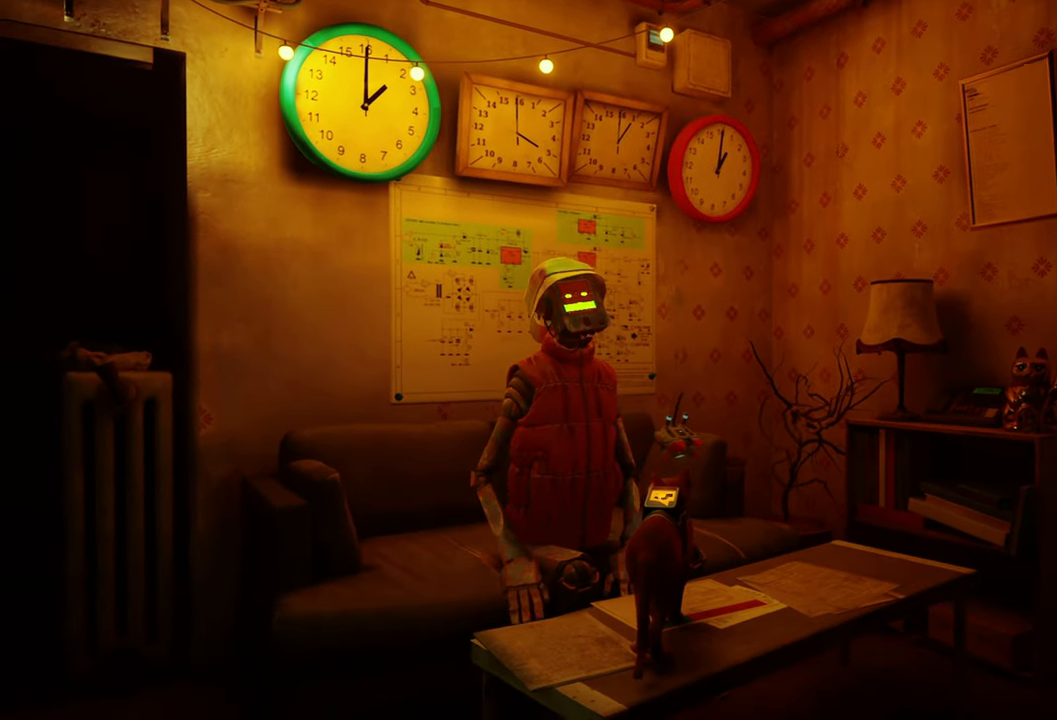
{"buttons": [], "left_stick": "center", "right_stick": "center", "events": [[220, "right_stick", "left"], [420, "right_stick", "center"]]}
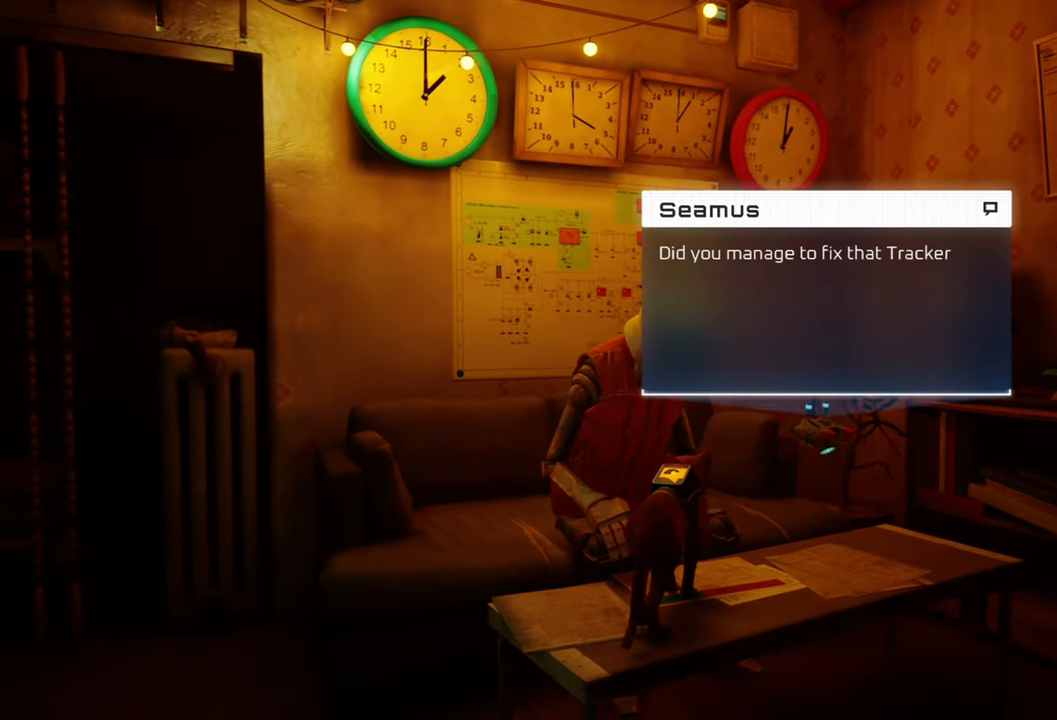
{"buttons": [], "left_stick": "center", "right_stick": "center", "events": []}
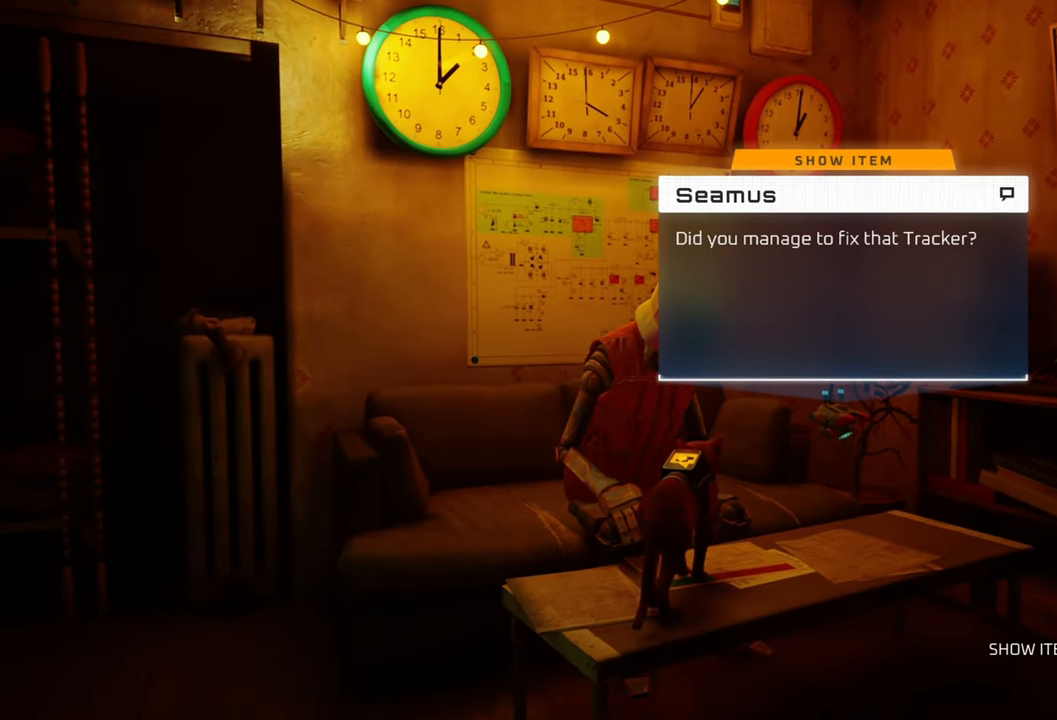
{"buttons": [], "left_stick": "center", "right_stick": "center", "events": []}
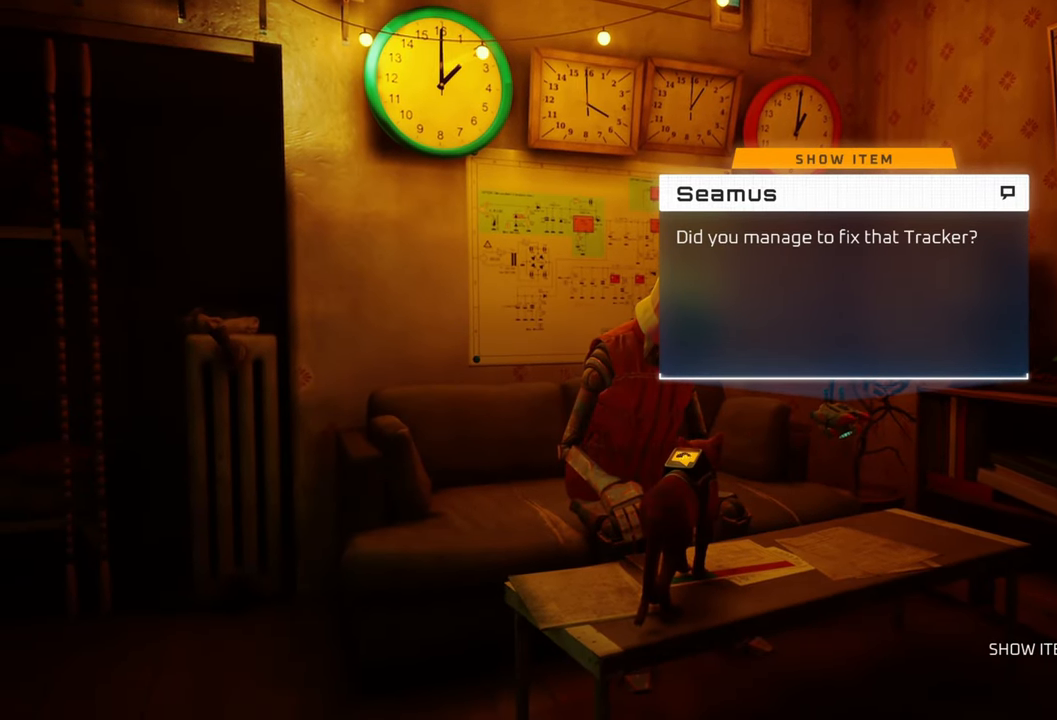
{"buttons": [], "left_stick": "center", "right_stick": "center", "events": []}
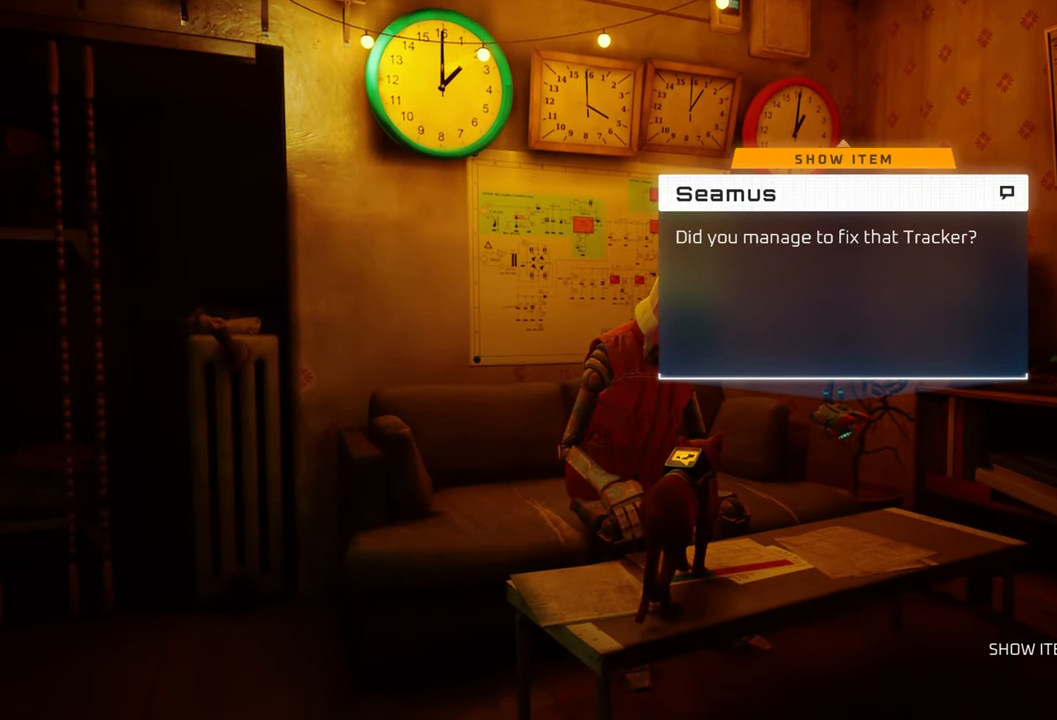
{"buttons": [], "left_stick": "center", "right_stick": "center", "events": []}
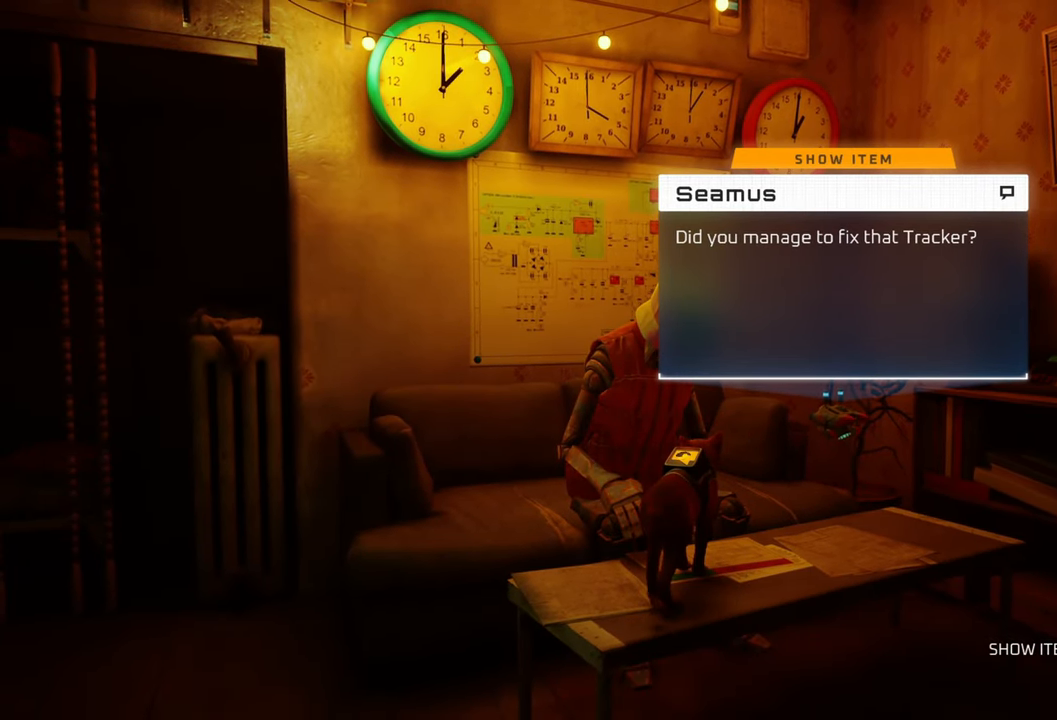
{"buttons": [], "left_stick": "center", "right_stick": "center", "events": []}
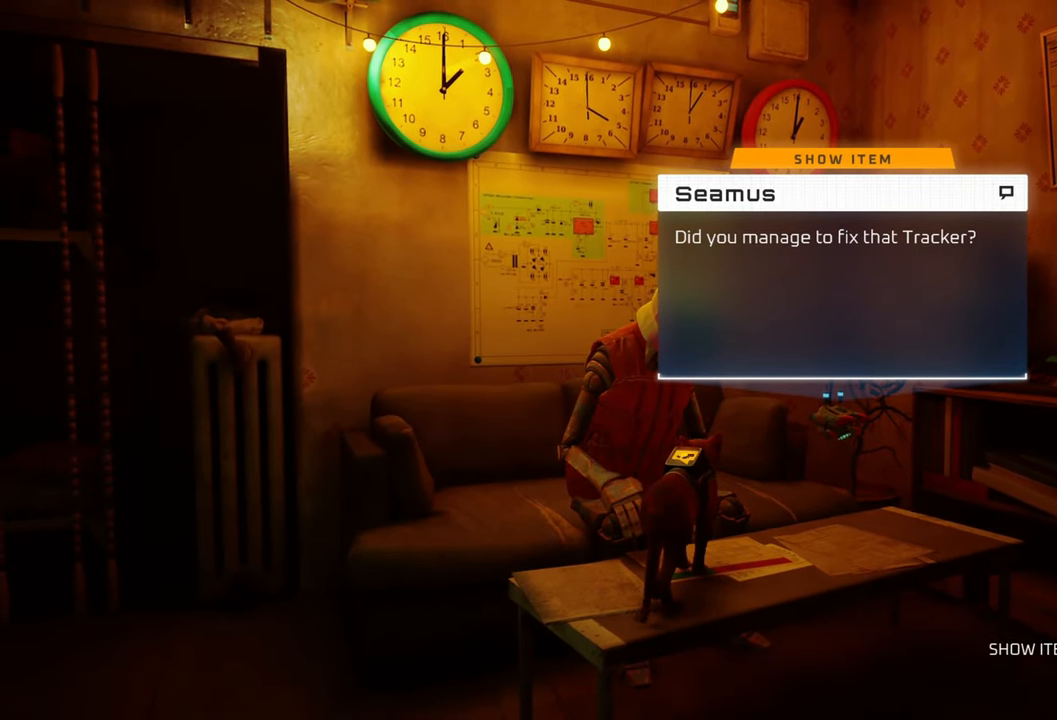
{"buttons": [], "left_stick": "center", "right_stick": "center", "events": []}
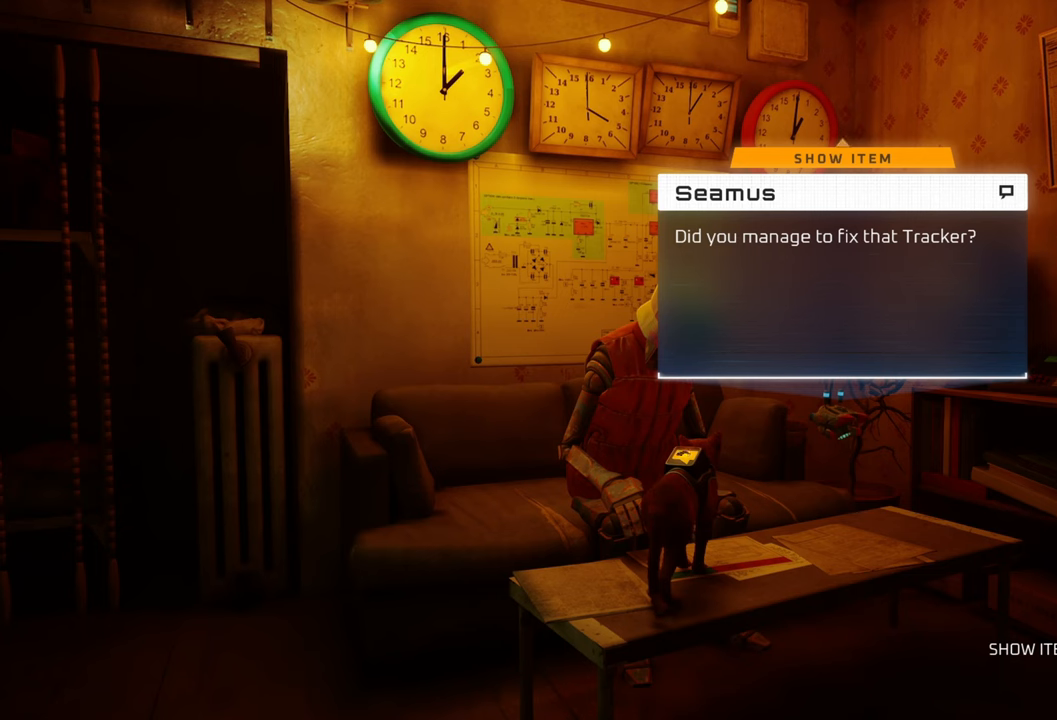
{"buttons": ["DPAD_RIGHT"], "left_stick": "center", "right_stick": "center", "events": [[320, "DPAD_RIGHT", "down"], [420, "DPAD_RIGHT", "up"], [500, "DPAD_RIGHT", "down"]]}
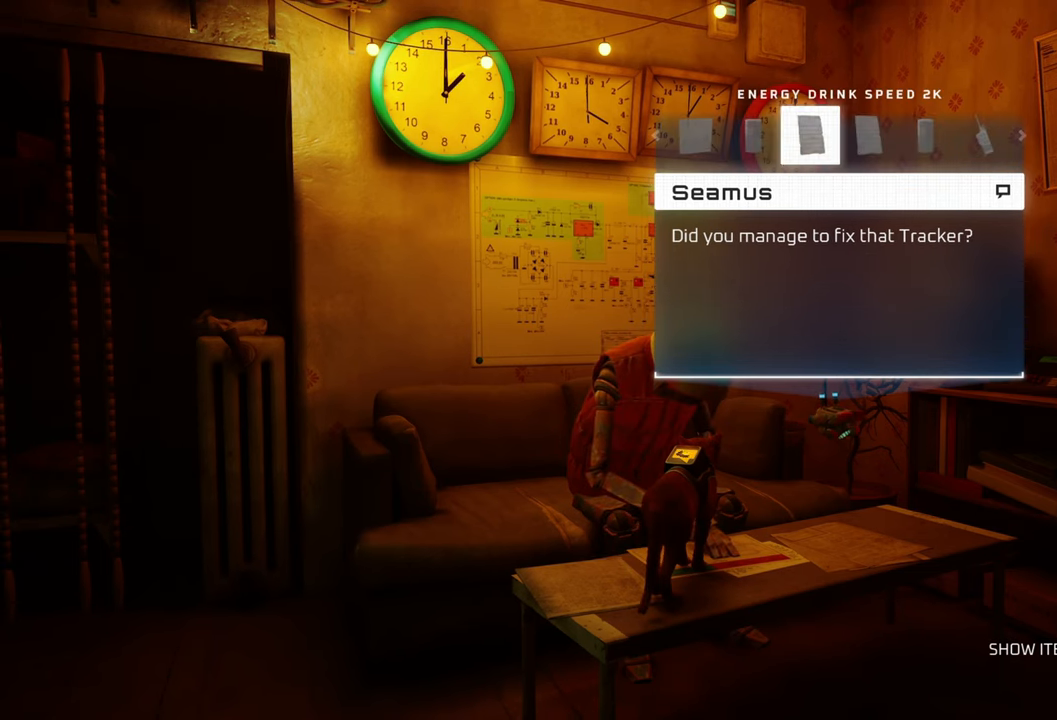
{"buttons": [], "left_stick": "center", "right_stick": "center", "events": [[100, "DPAD_RIGHT", "up"], [200, "DPAD_RIGHT", "down"], [280, "DPAD_RIGHT", "up"], [360, "DPAD_RIGHT", "down"], [460, "DPAD_RIGHT", "up"]]}
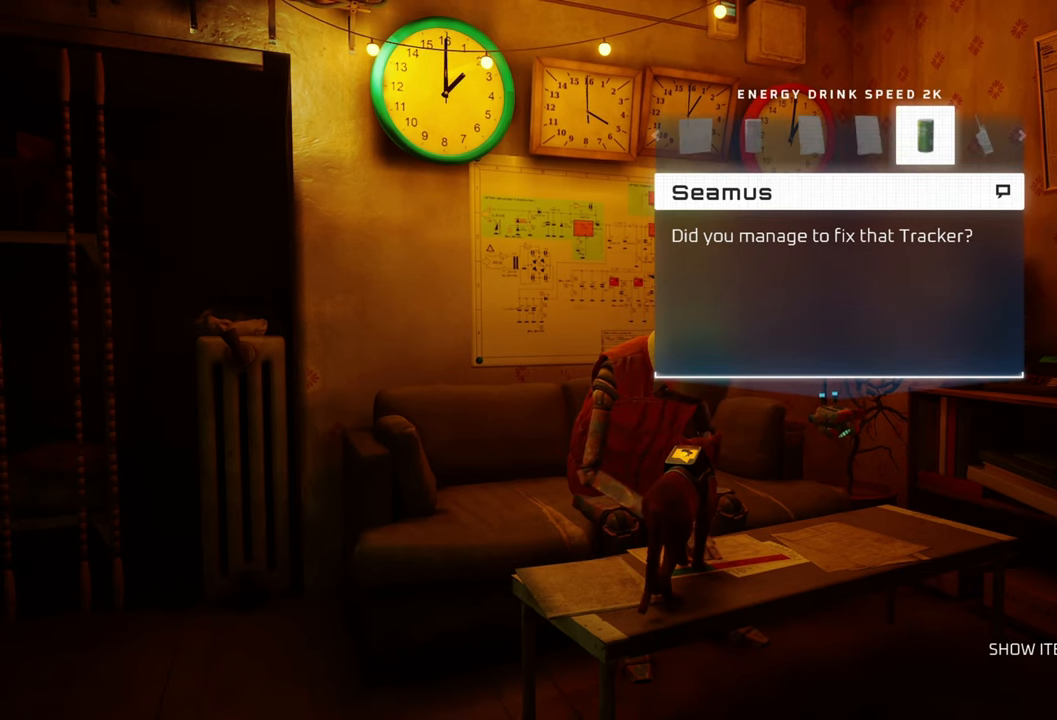
{"buttons": [], "left_stick": "center", "right_stick": "center", "events": [[300, "DPAD_RIGHT", "down"], [380, "DPAD_RIGHT", "up"]]}
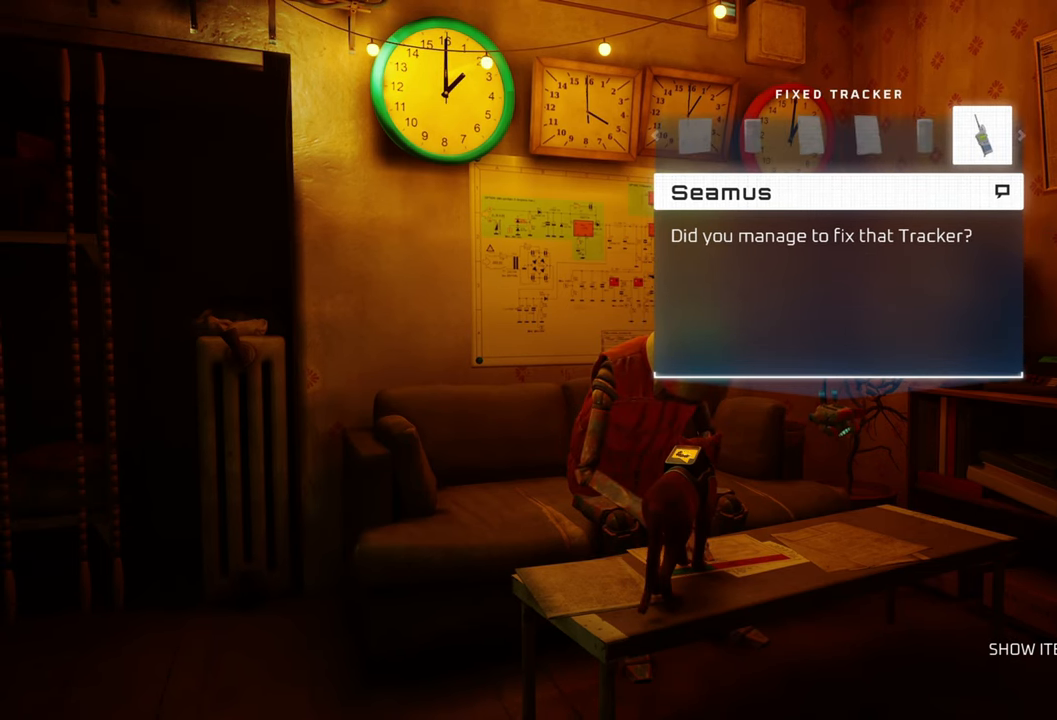
{"buttons": [], "left_stick": "center", "right_stick": "center", "events": [[40, "A", "down"], [180, "A", "up"]]}
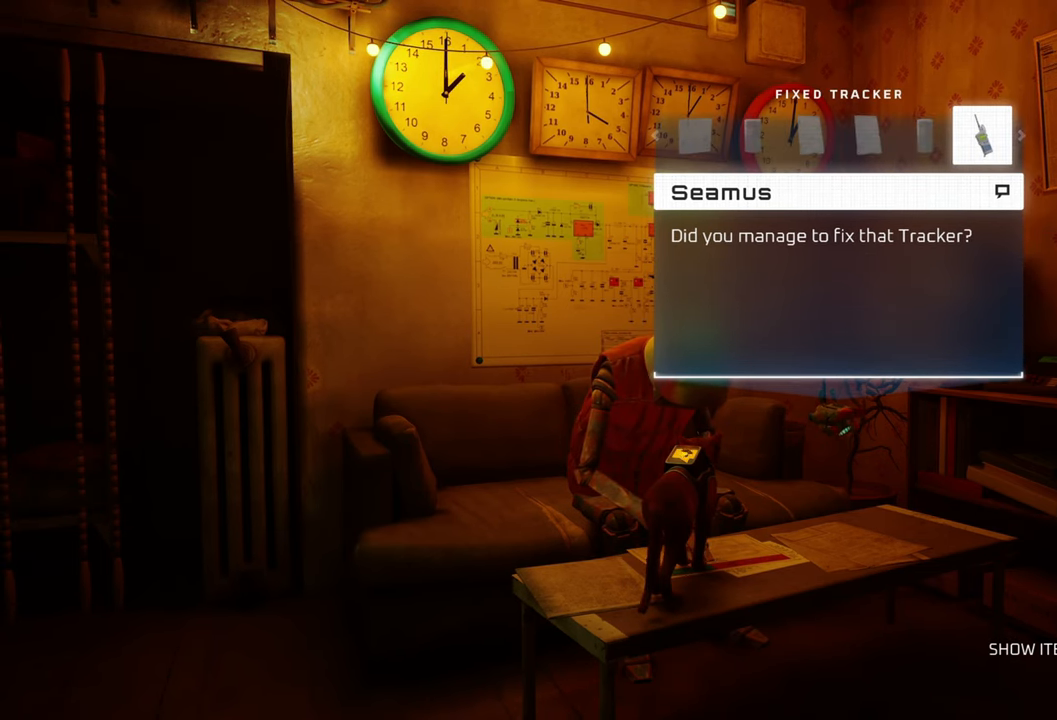
{"buttons": ["X"], "left_stick": "center", "right_stick": "center", "events": [[500, "X", "down"]]}
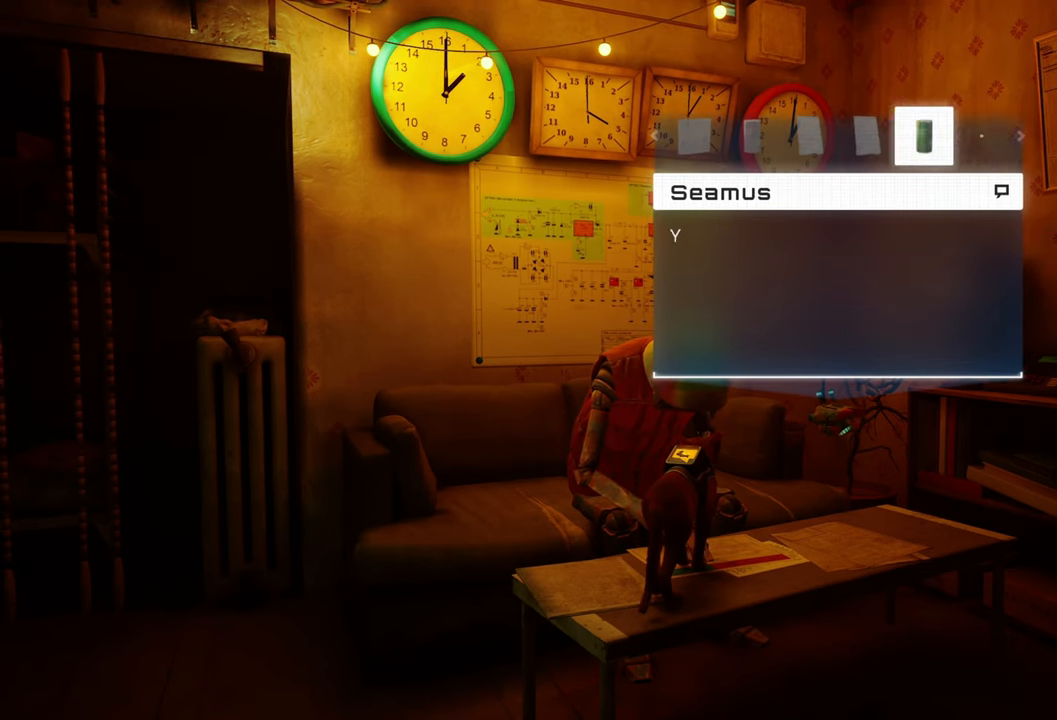
{"buttons": [], "left_stick": "center", "right_stick": "center", "events": [[140, "X", "up"]]}
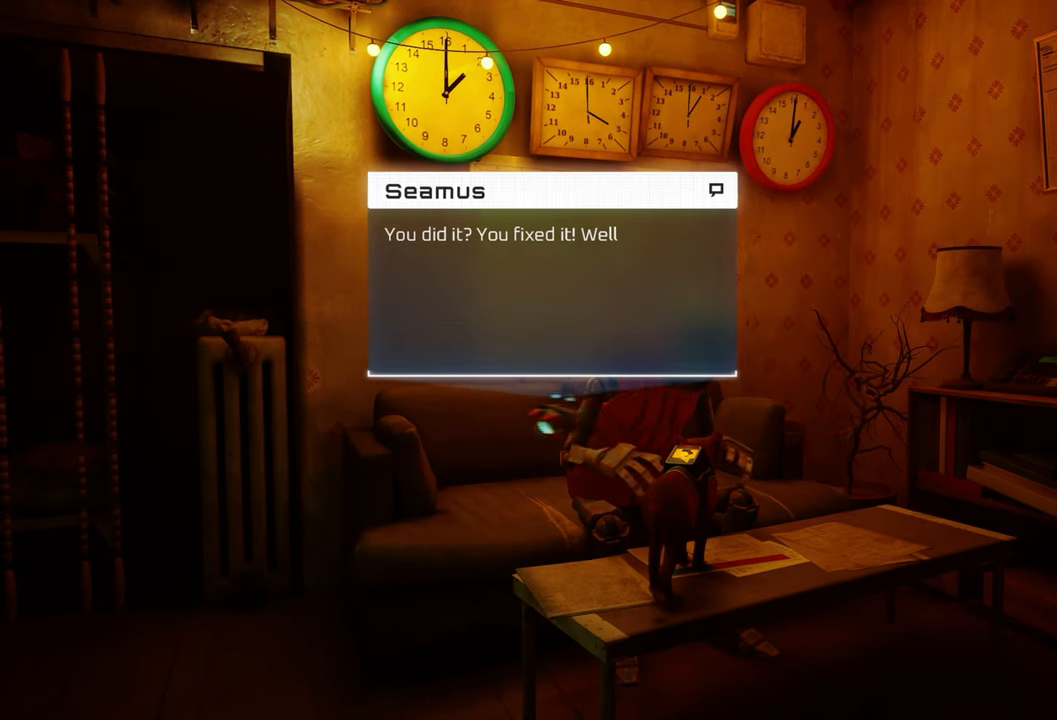
{"buttons": [], "left_stick": "center", "right_stick": "center", "events": []}
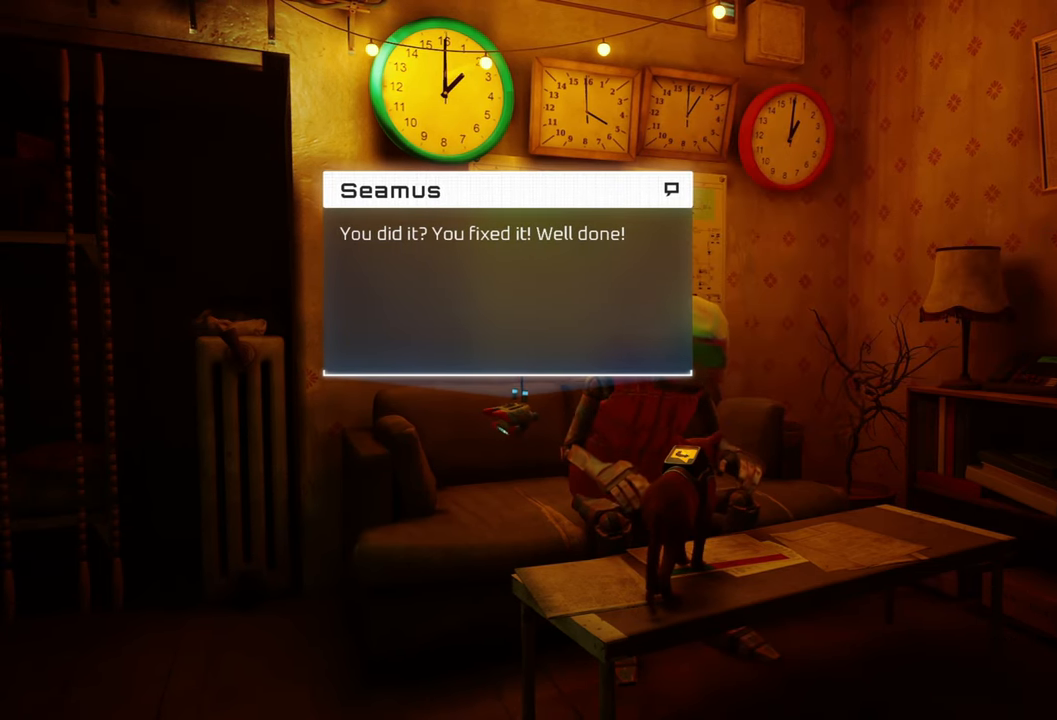
{"buttons": [], "left_stick": "center", "right_stick": "center", "events": []}
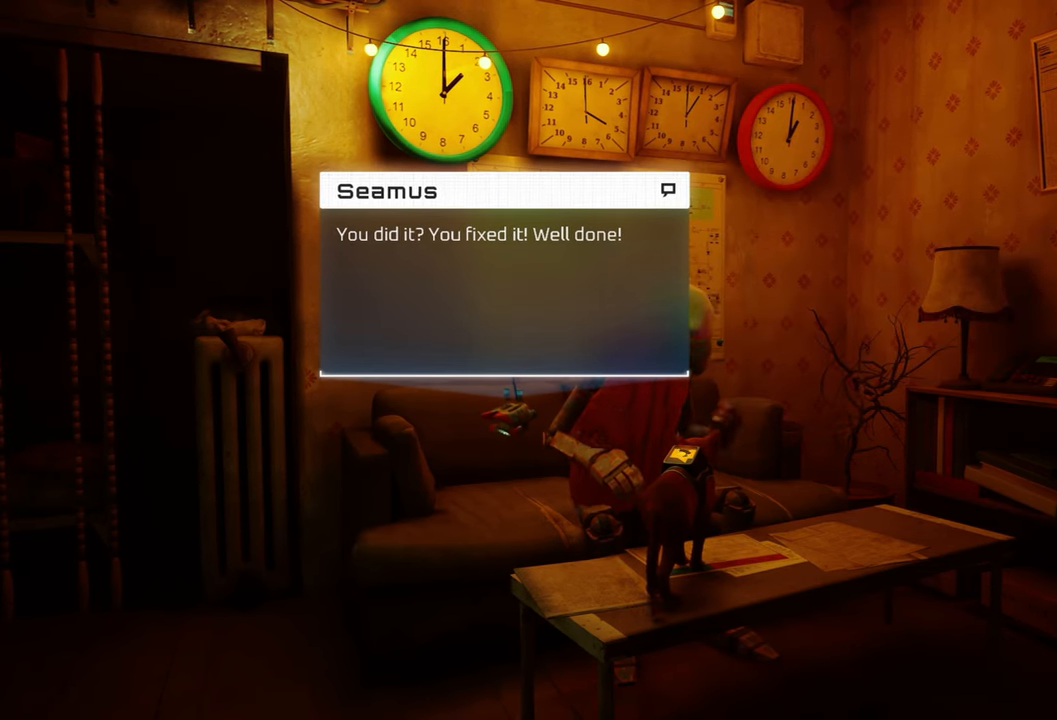
{"buttons": [], "left_stick": "center", "right_stick": "center", "events": []}
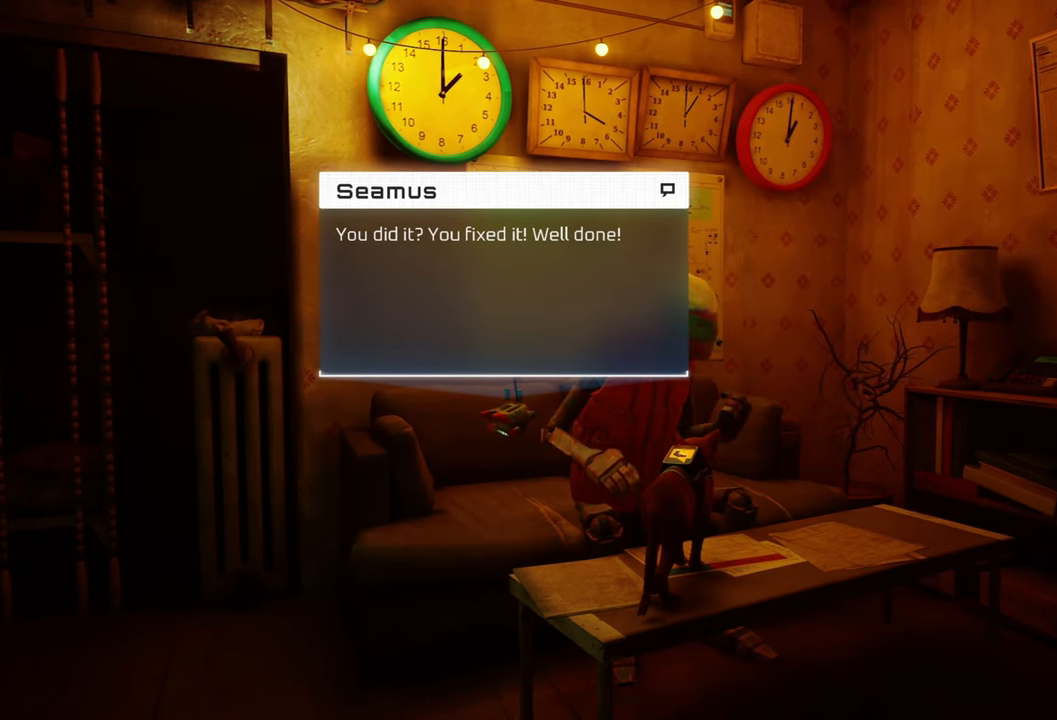
{"buttons": [], "left_stick": "center", "right_stick": "center", "events": []}
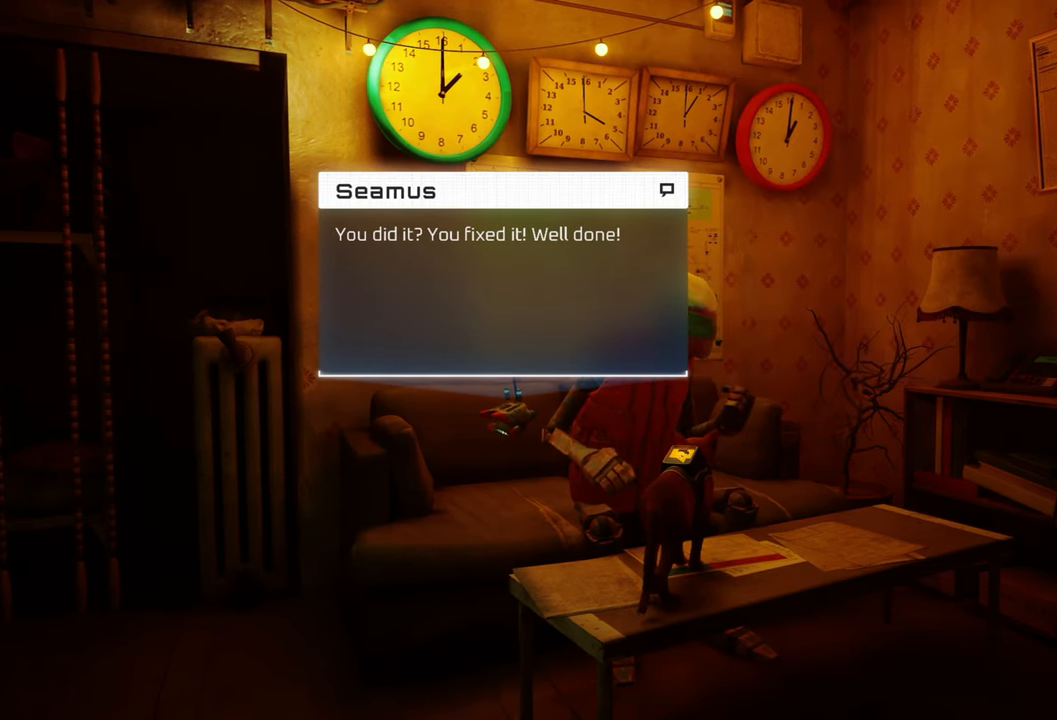
{"buttons": [], "left_stick": "center", "right_stick": "center", "events": []}
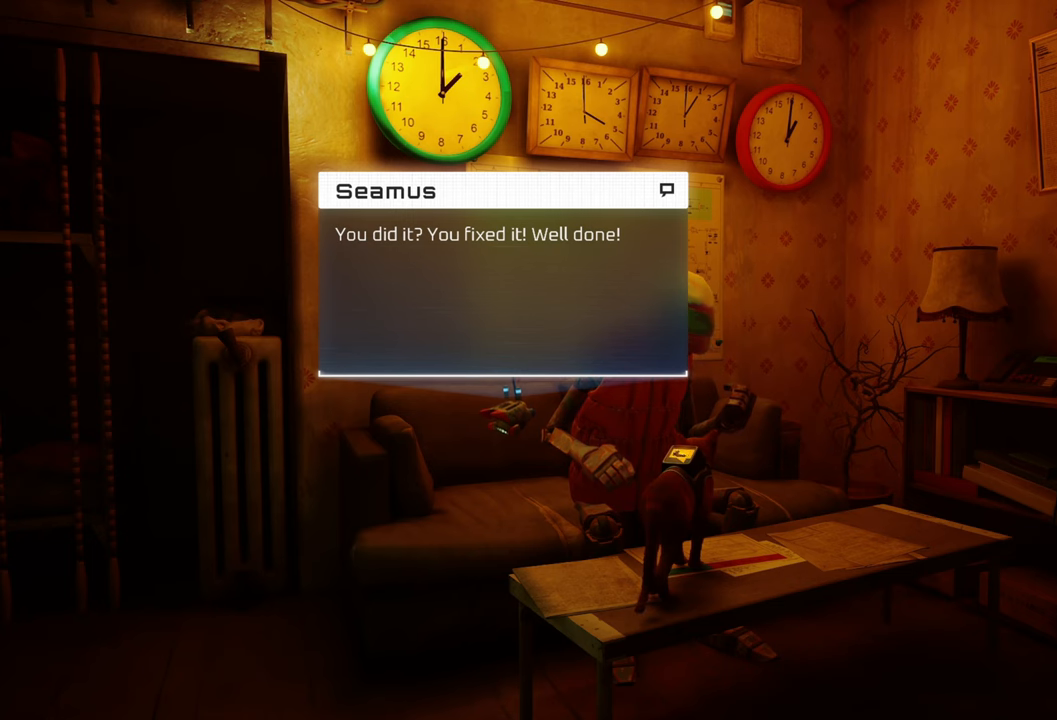
{"buttons": [], "left_stick": "center", "right_stick": "center", "events": []}
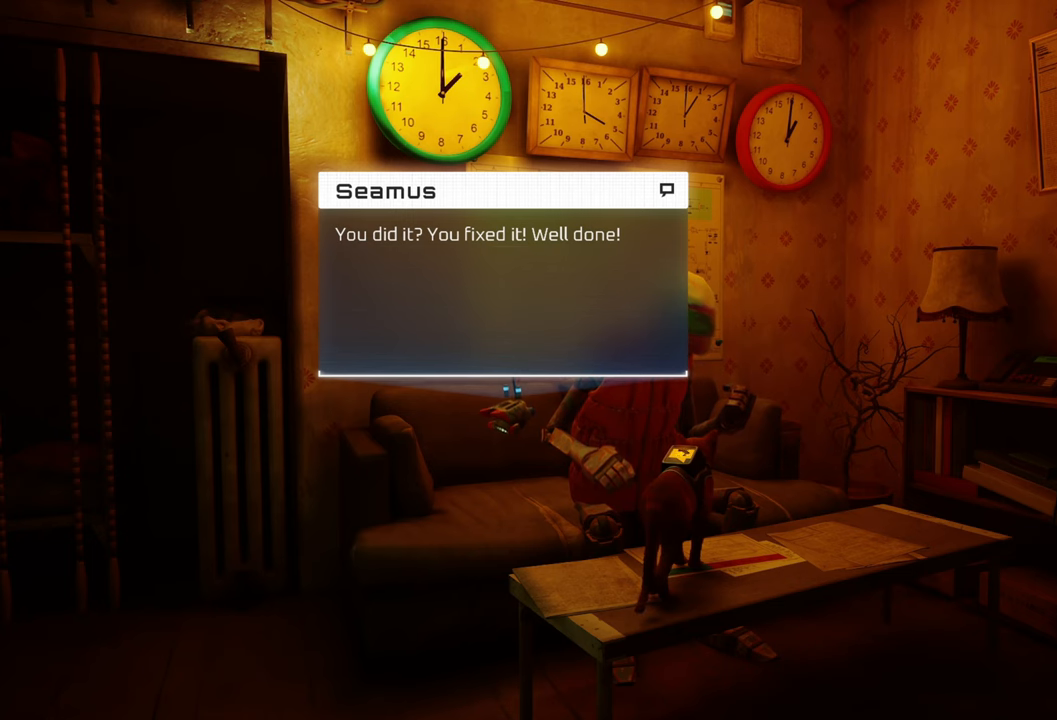
{"buttons": [], "left_stick": "center", "right_stick": "center", "events": [[200, "X", "down"], [360, "X", "up"]]}
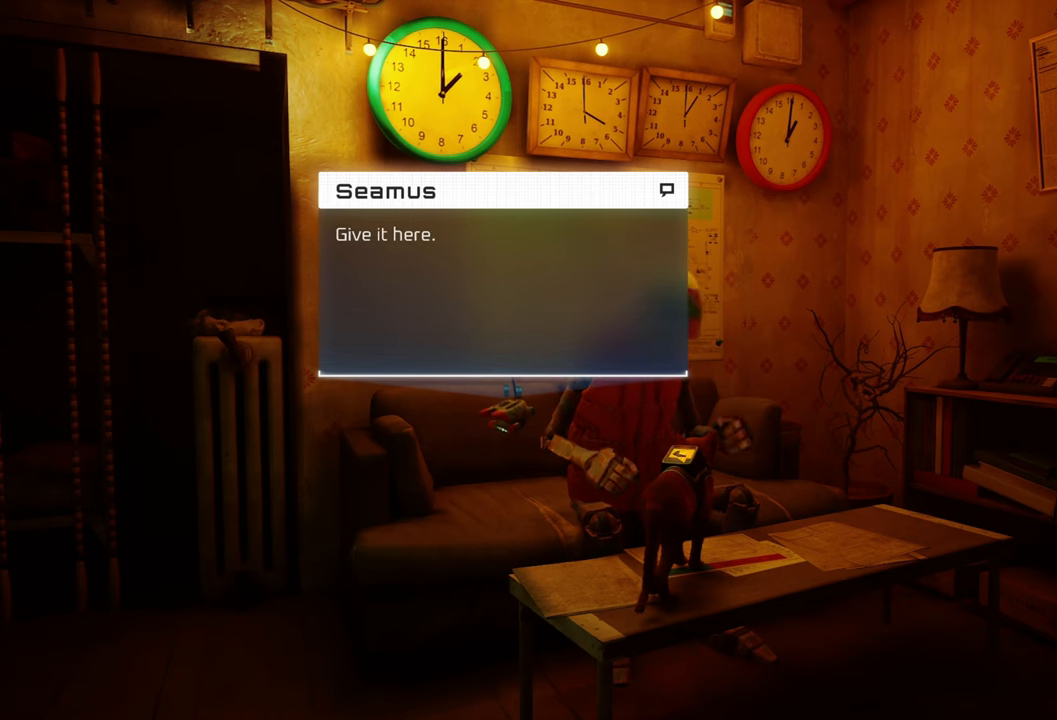
{"buttons": [], "left_stick": "center", "right_stick": "center", "events": []}
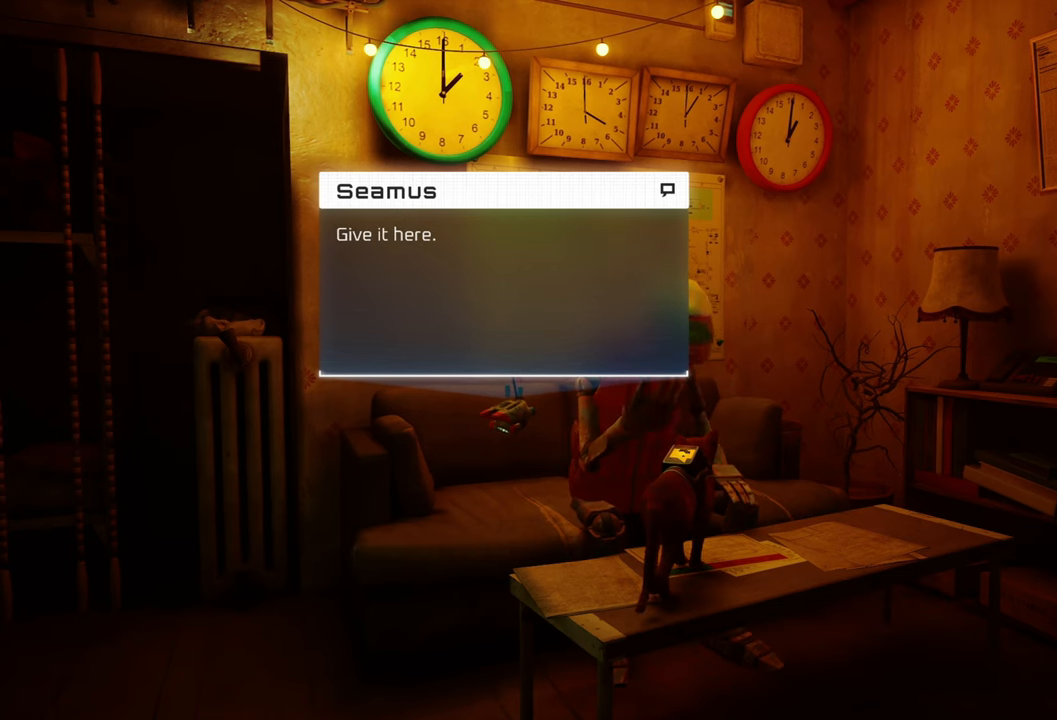
{"buttons": [], "left_stick": "center", "right_stick": "center", "events": []}
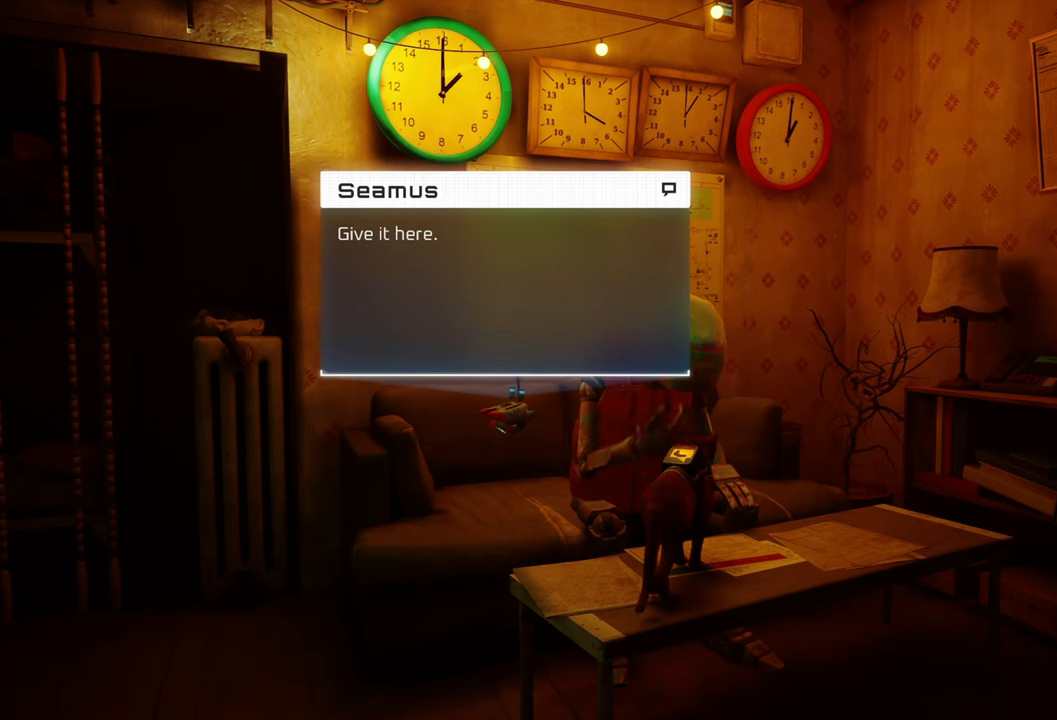
{"buttons": [], "left_stick": "center", "right_stick": "center", "events": [[160, "X", "down"], [320, "X", "up"]]}
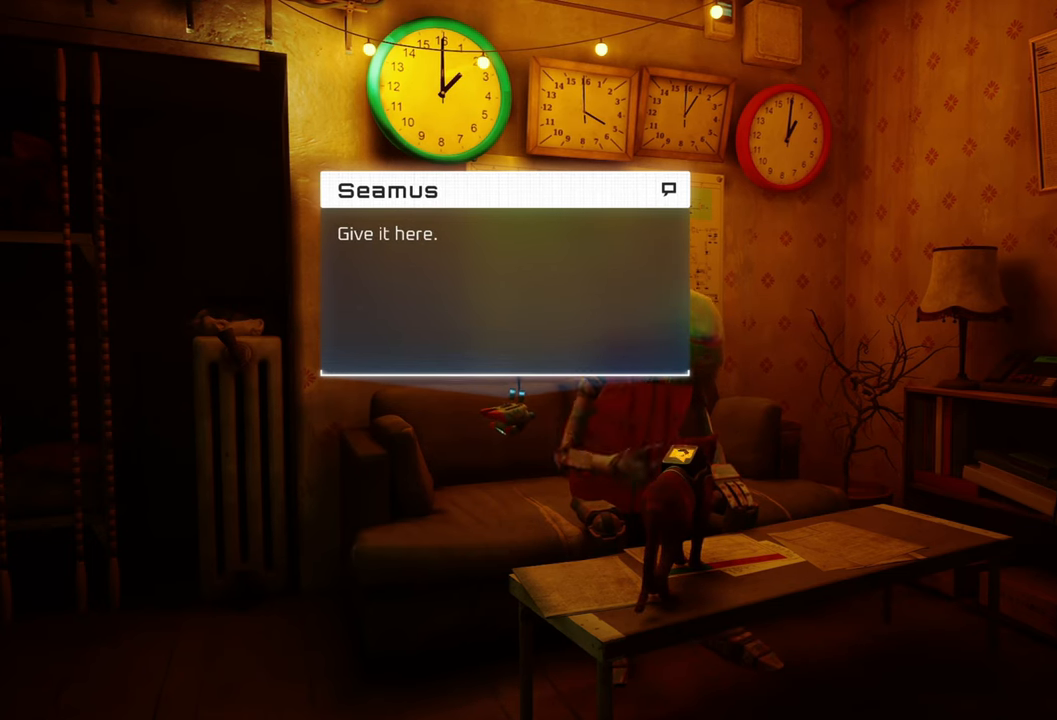
{"buttons": [], "left_stick": "center", "right_stick": "center", "events": [[80, "B", "down"], [200, "B", "up"]]}